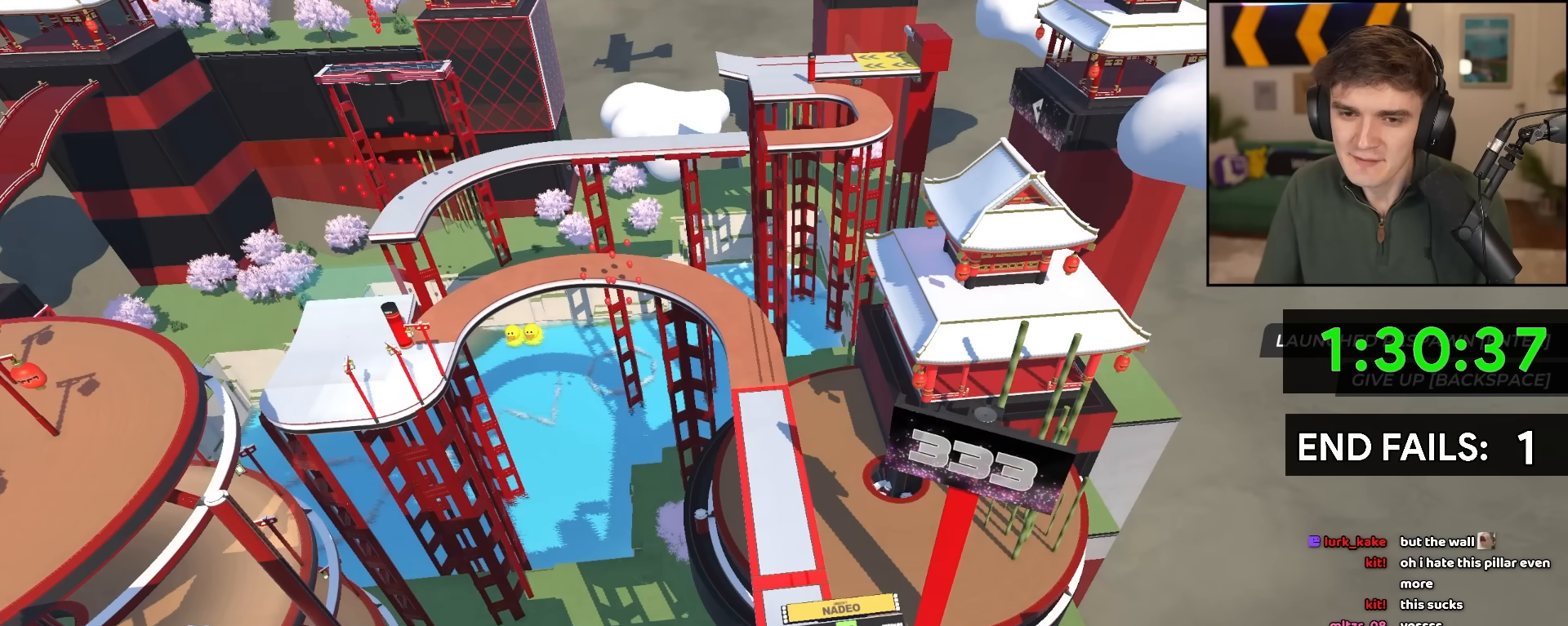
Gameplay with keyboard; each line is a JSON object with the keys held at the frame after it. "events" lists presses ("down") and releases ("up") of "brake", "down", "left", "right" and "up" between this image and that frame as [ms after this image, input, new state], when the widget could be followed in between. No other keys are recorded. Mouse input is not recorded. Key names are as the overlay labels them; some are game actions (e.g. jump) rather than physical keys.
{"keys": ["up"], "events": [[183, "up", "down"]]}
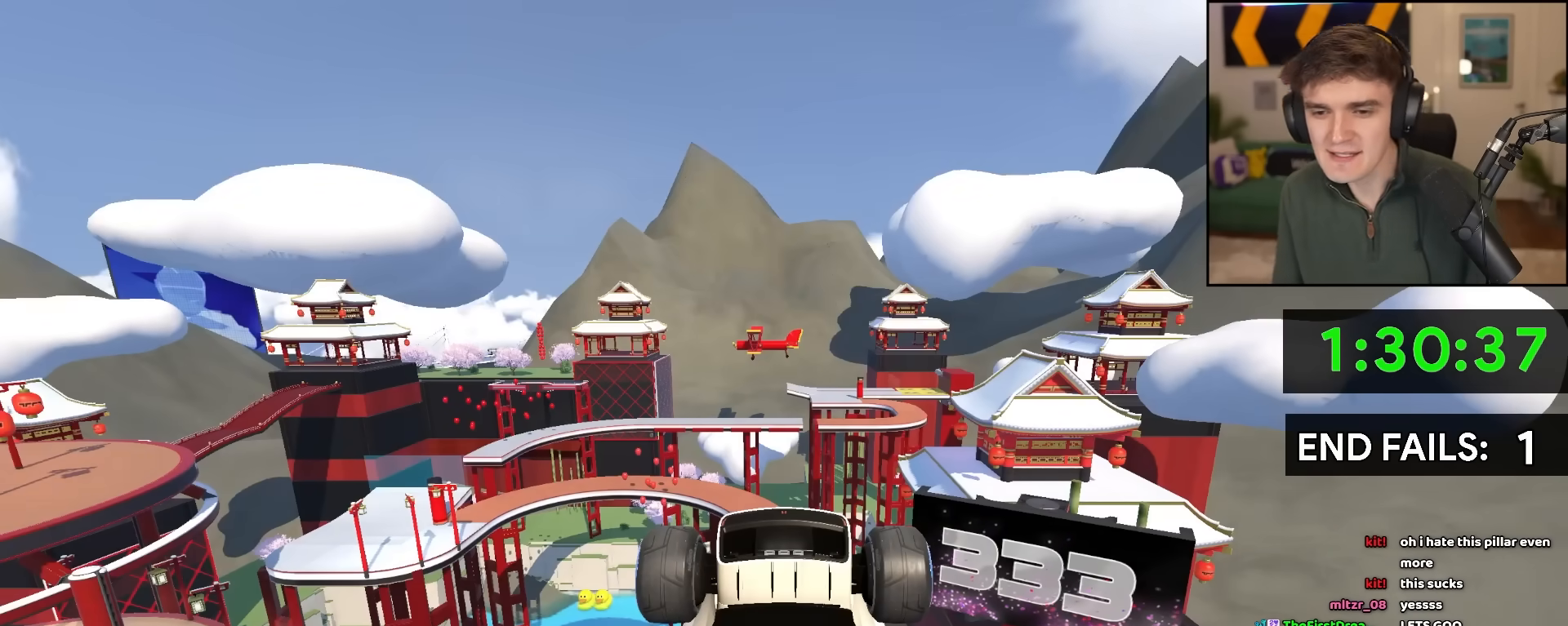
{"keys": ["up"], "events": []}
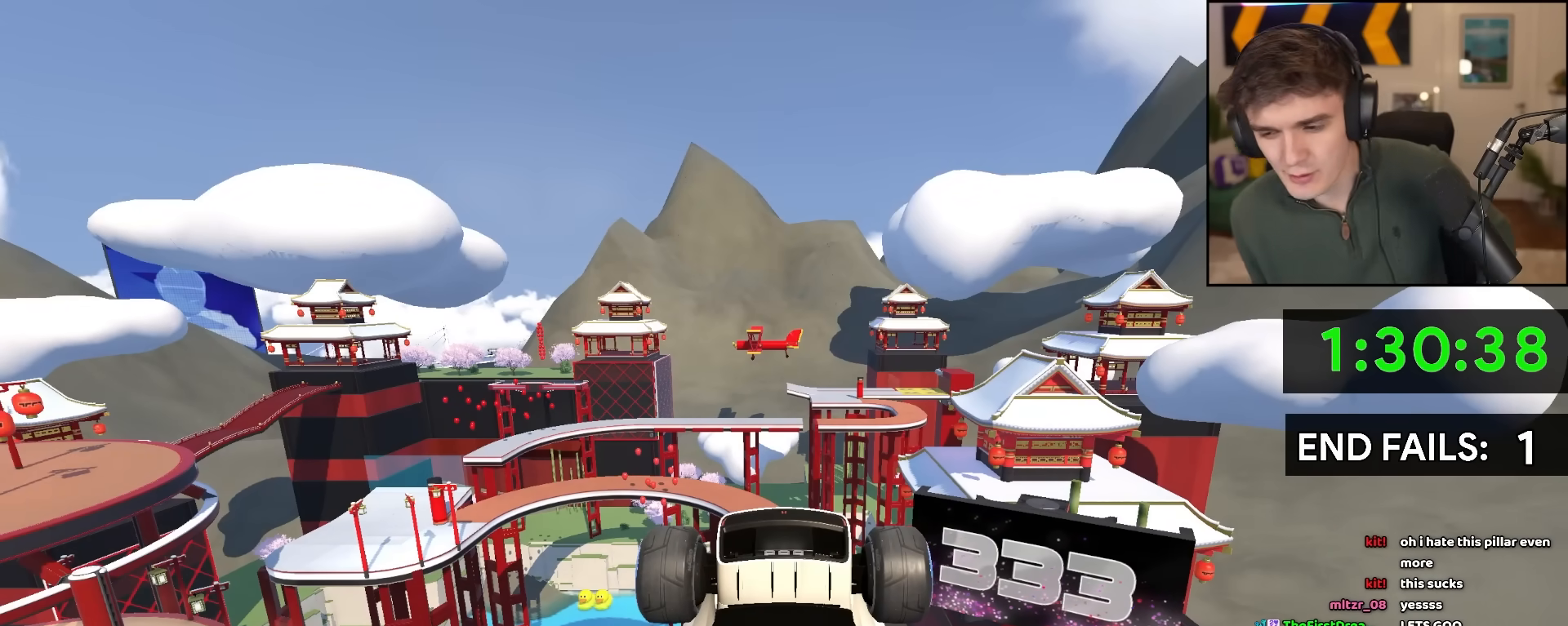
{"keys": ["up"], "events": []}
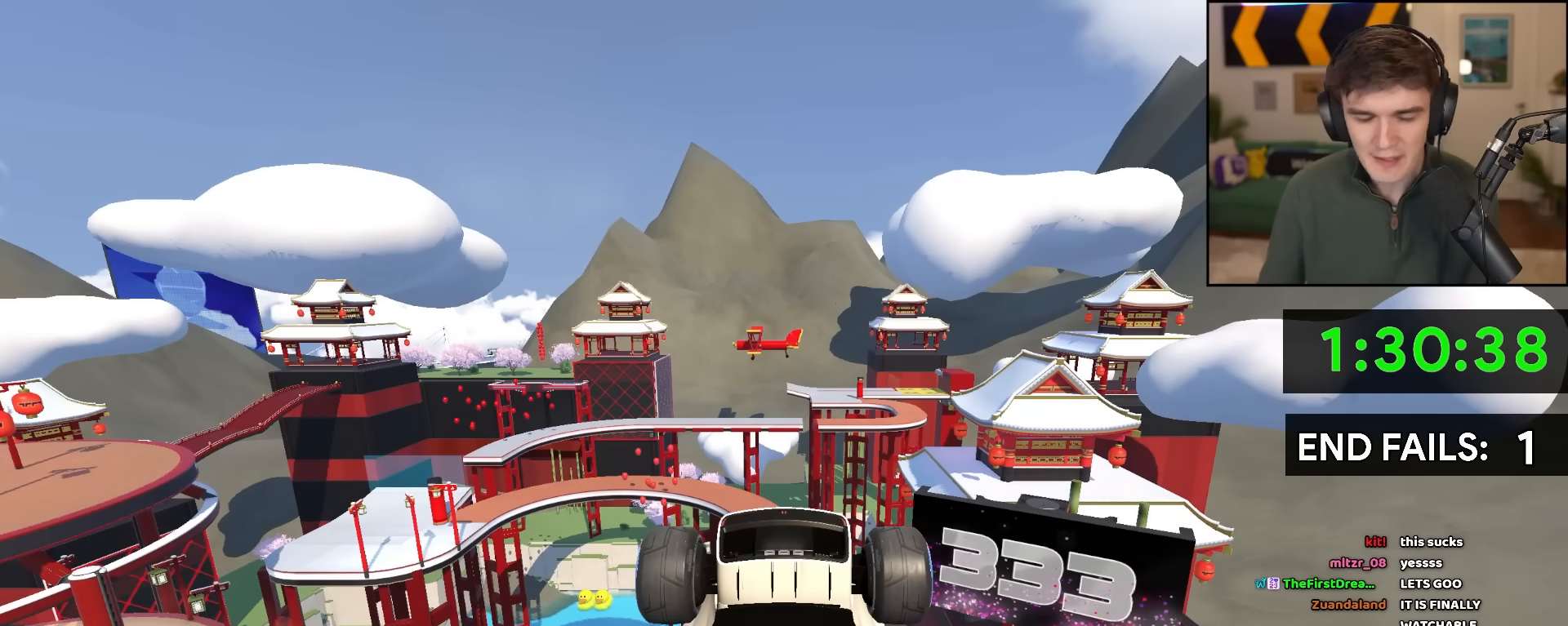
{"keys": ["up"], "events": []}
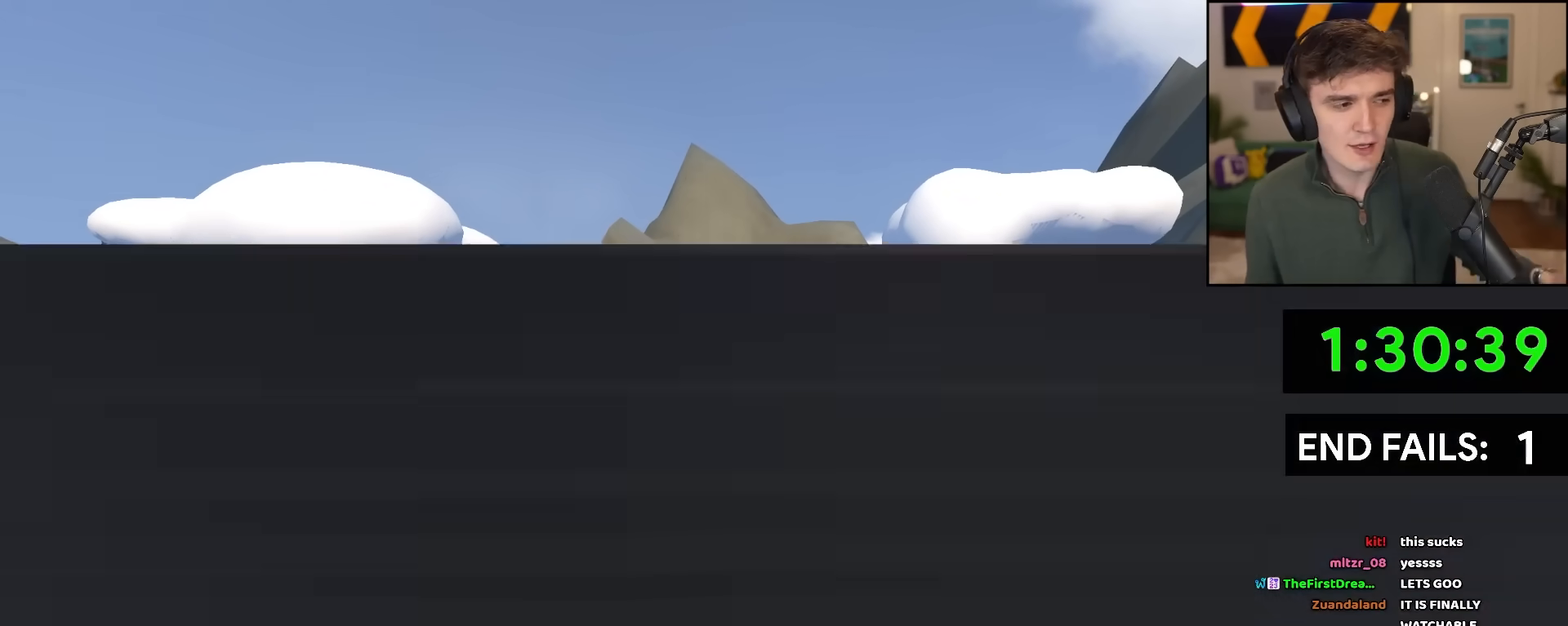
{"keys": ["up"], "events": []}
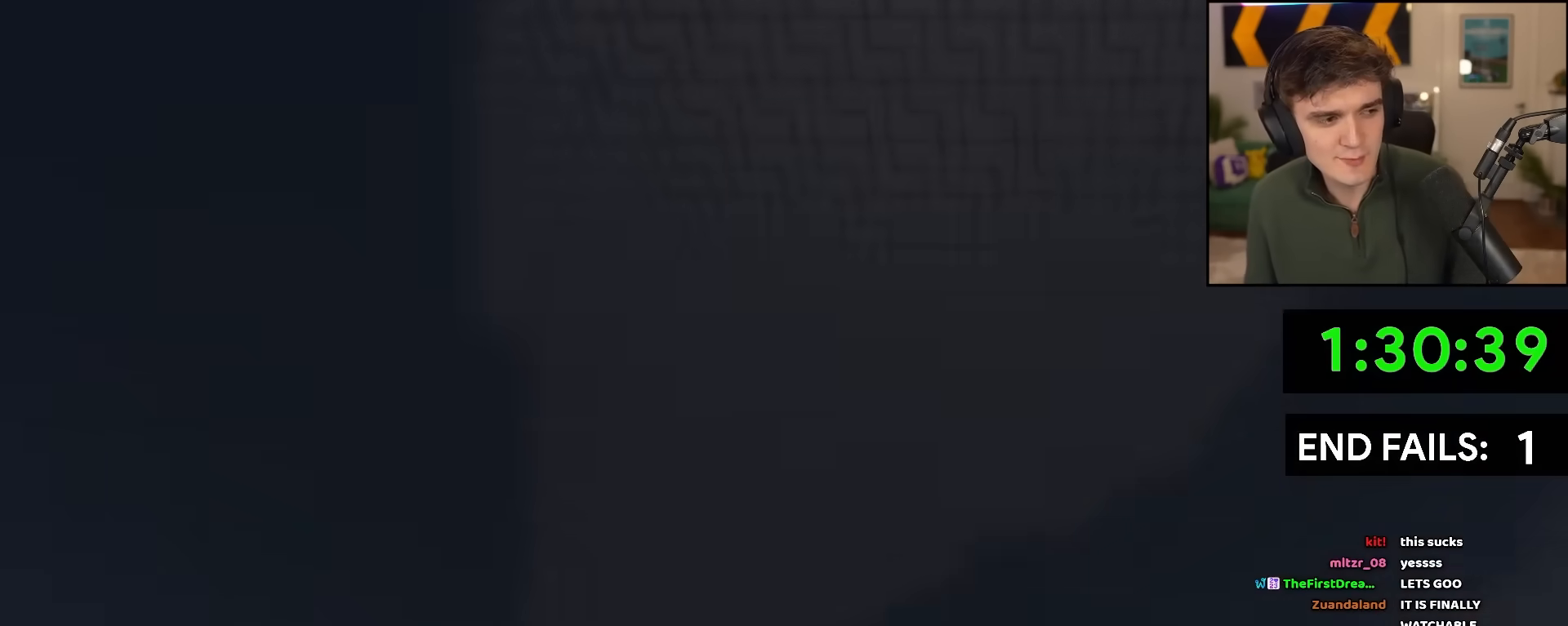
{"keys": ["up"], "events": []}
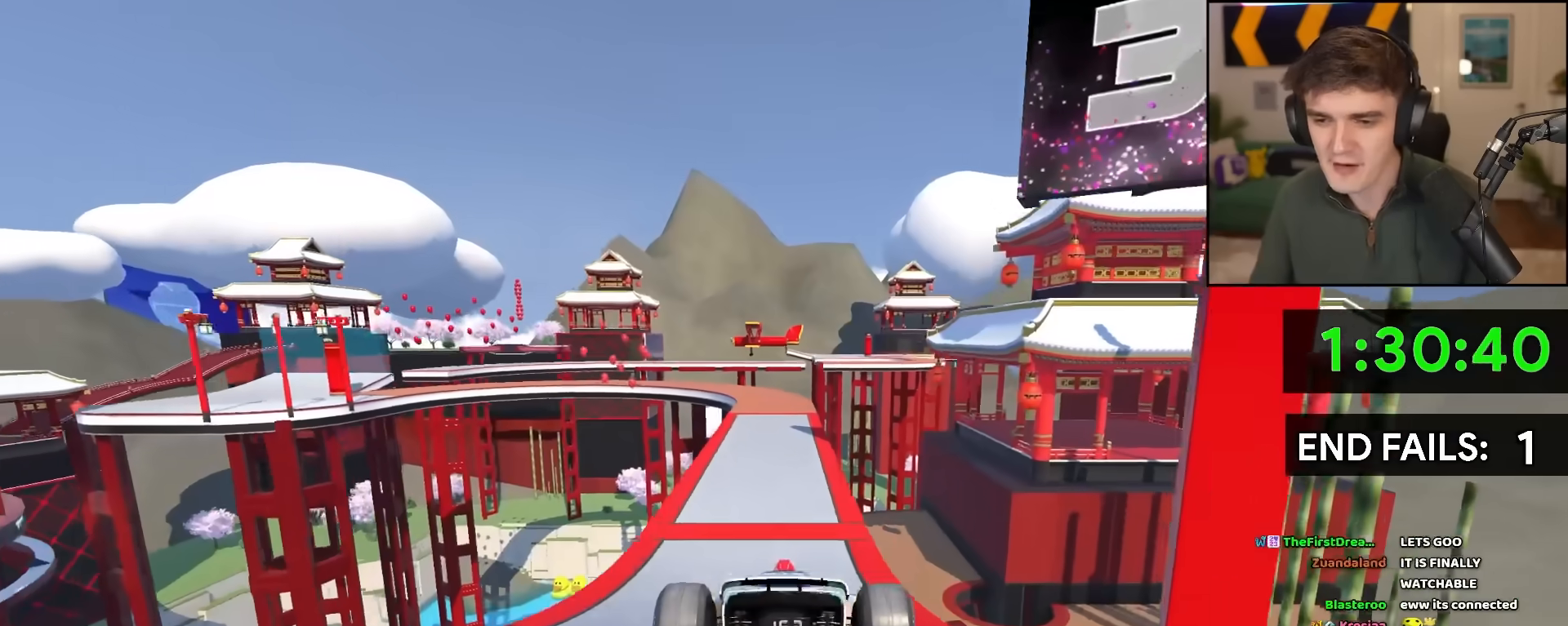
{"keys": ["left", "up"], "events": [[483, "left", "down"]]}
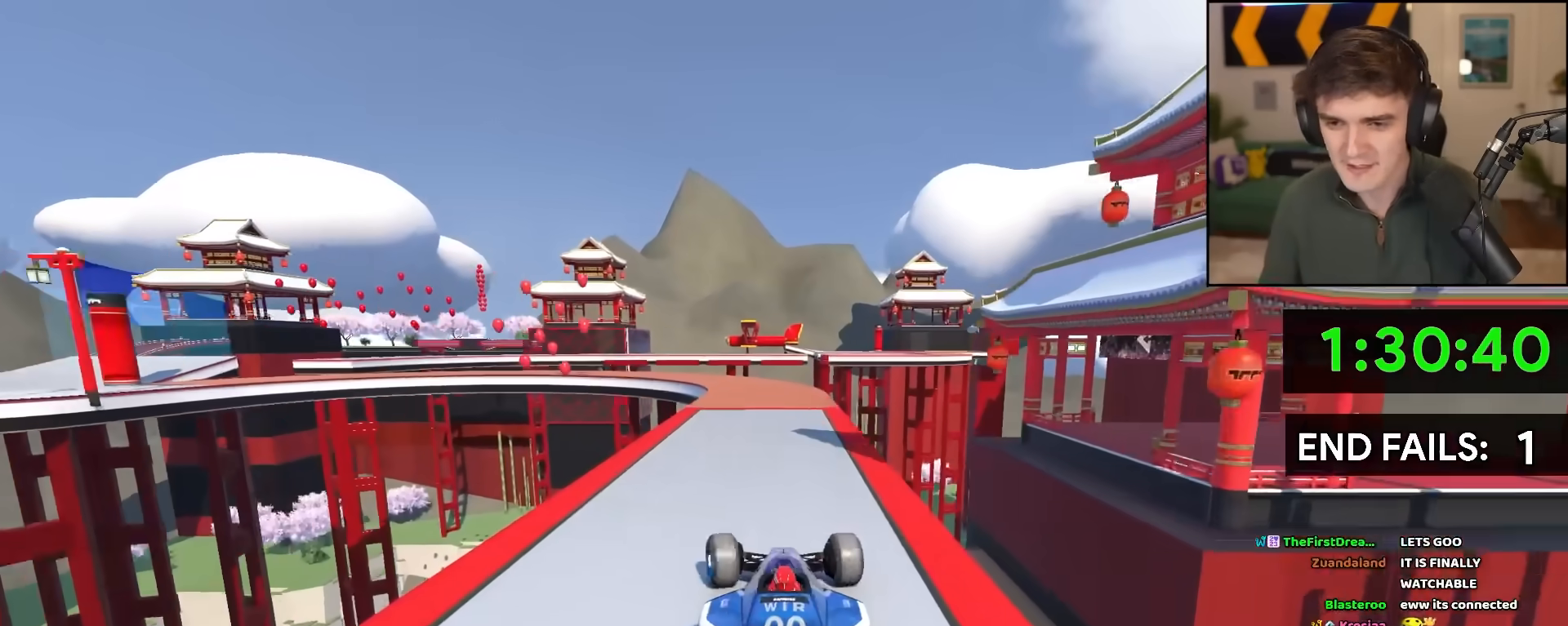
{"keys": ["left", "up"], "events": [[400, "left", "up"], [483, "left", "down"]]}
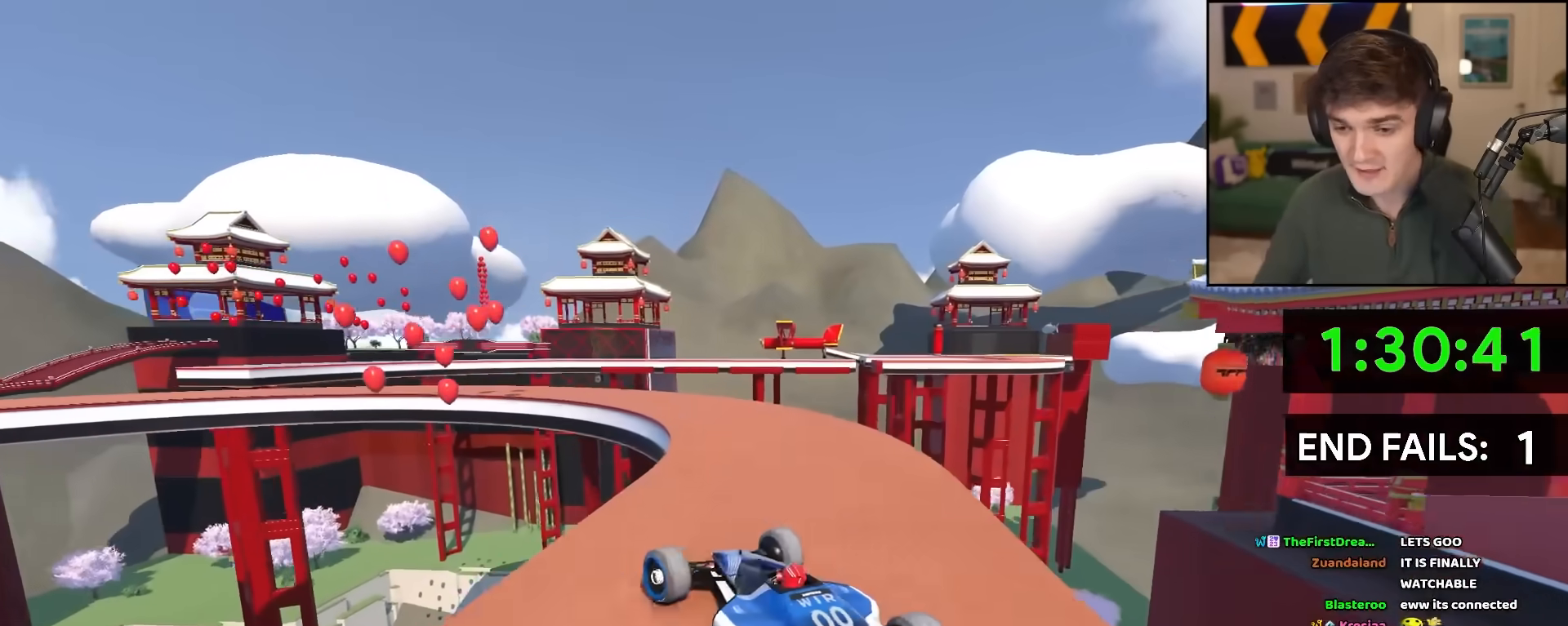
{"keys": ["up"], "events": [[450, "left", "up"]]}
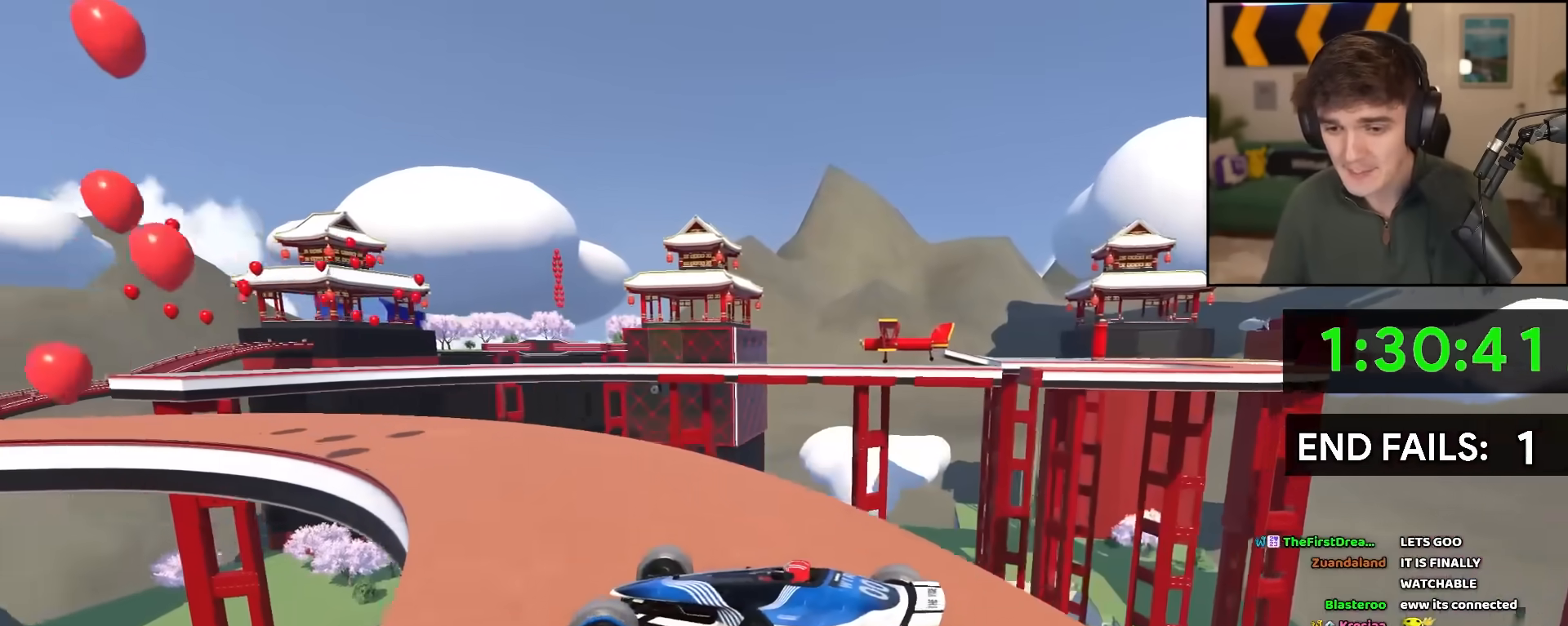
{"keys": ["left", "up"], "events": [[50, "left", "down"], [200, "left", "up"], [233, "left", "down"], [383, "left", "up"], [467, "left", "down"]]}
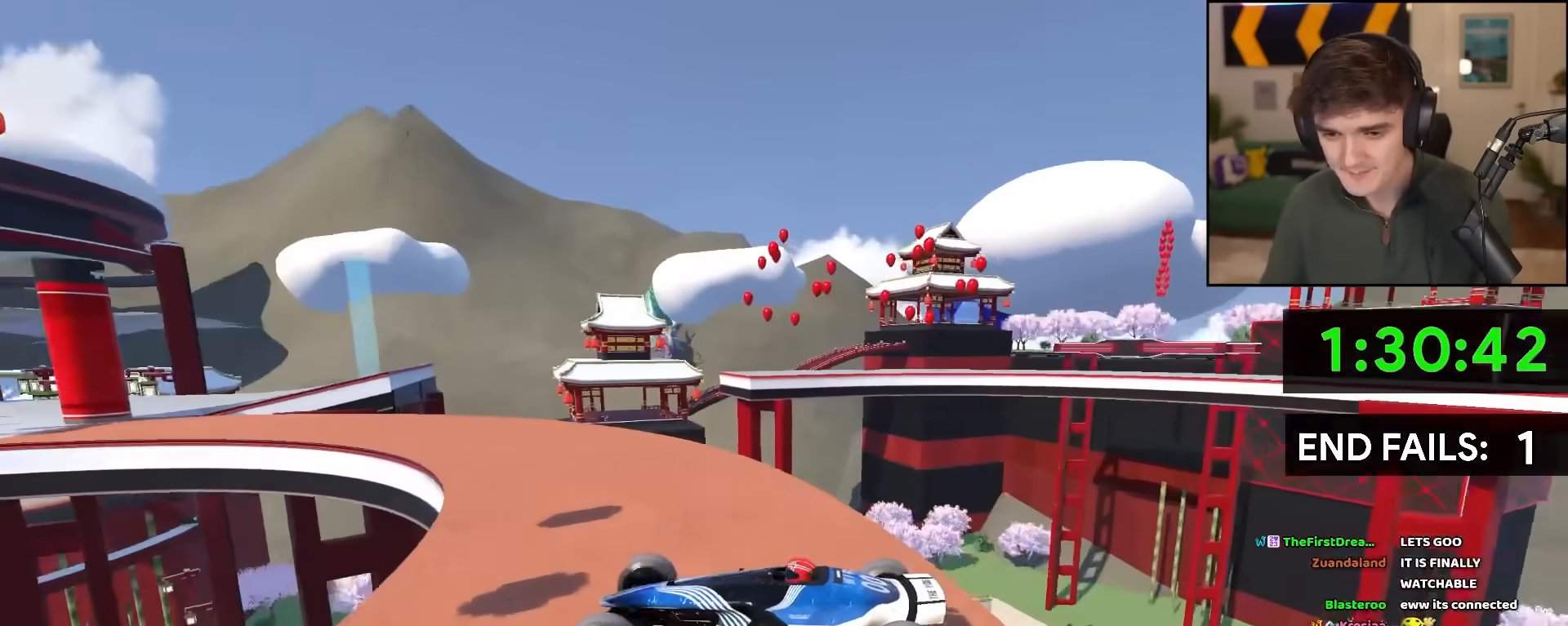
{"keys": ["left", "up"], "events": [[117, "left", "up"], [200, "brake", "down"], [250, "brake", "up"], [250, "left", "down"], [350, "left", "up"], [400, "left", "down"]]}
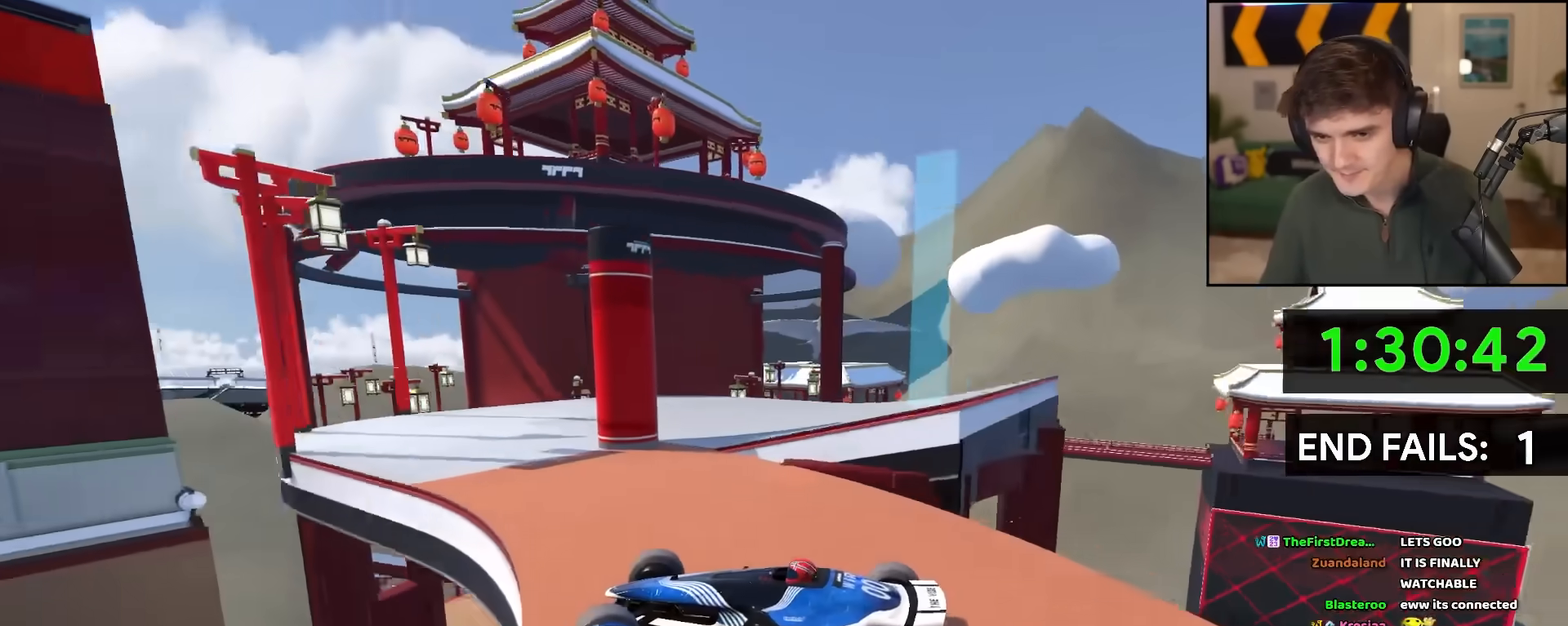
{"keys": ["left", "up"], "events": [[33, "left", "up"], [83, "right", "down"], [367, "left", "down"], [367, "right", "up"]]}
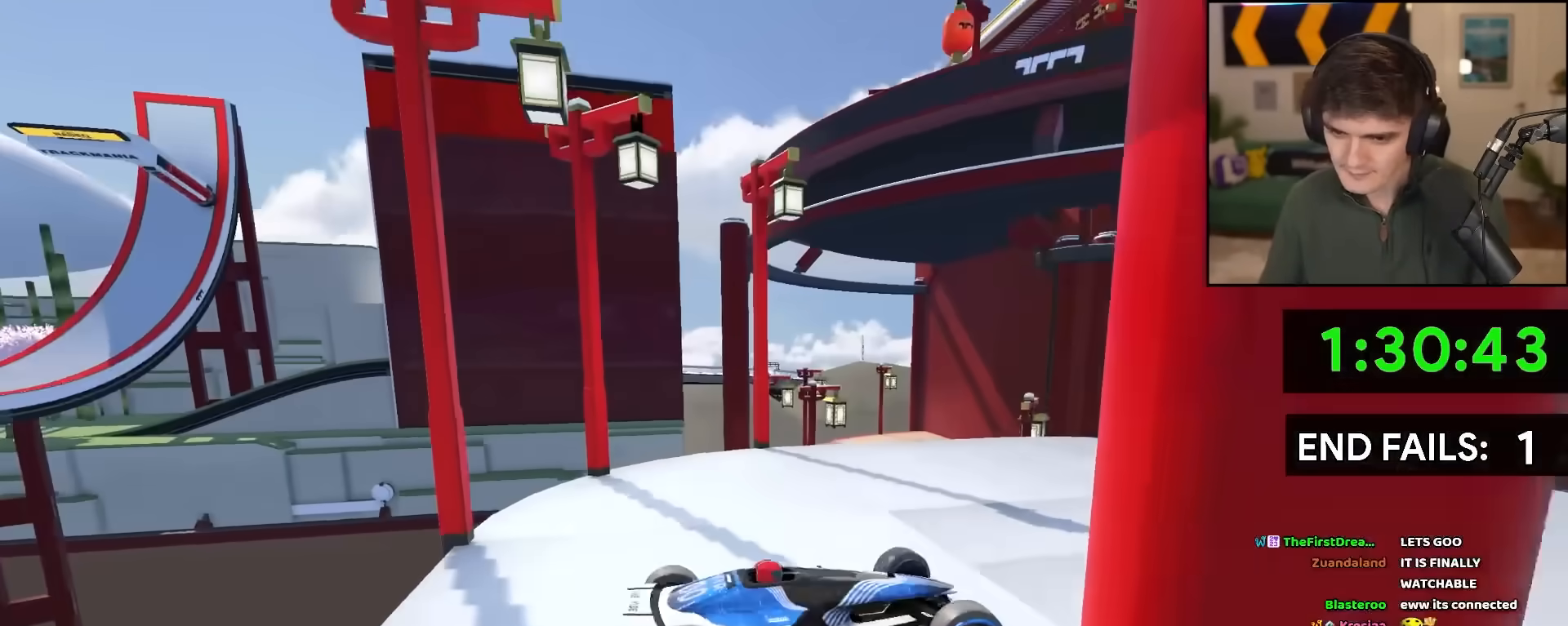
{"keys": ["left", "up"], "events": []}
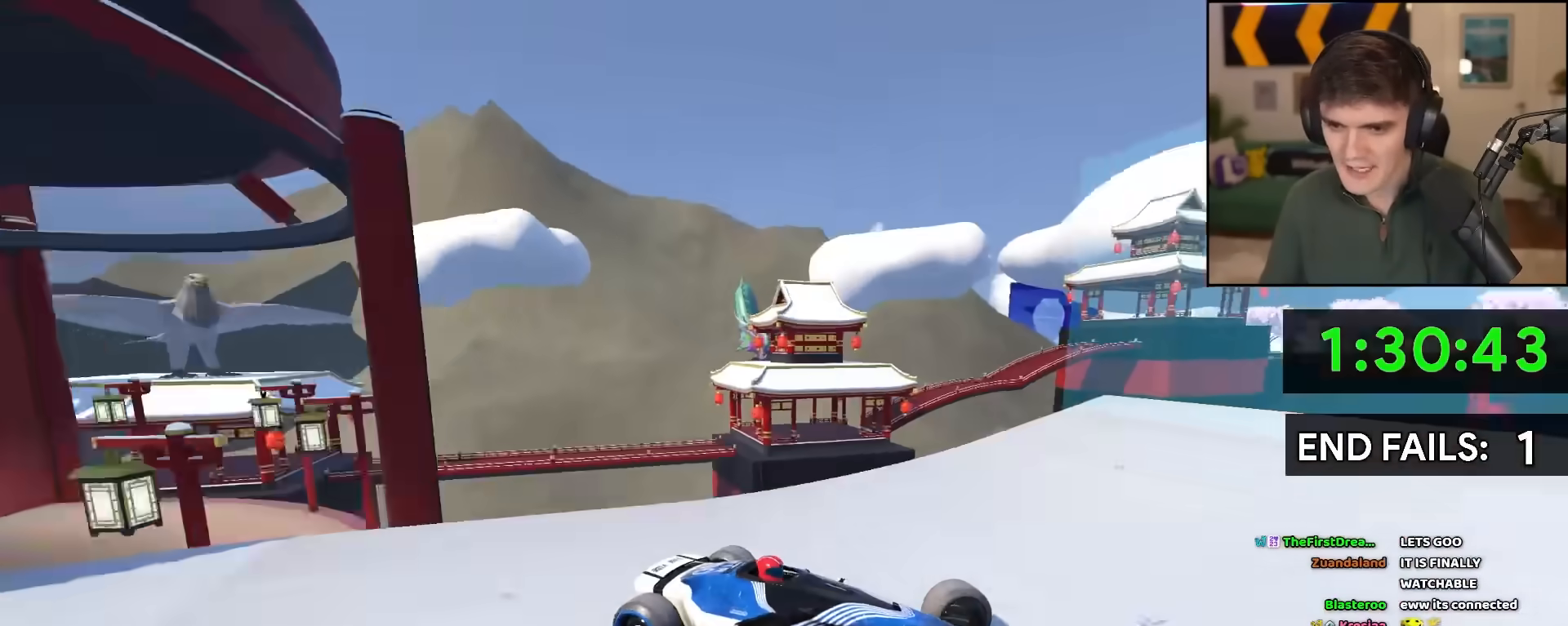
{"keys": ["left", "up"], "events": []}
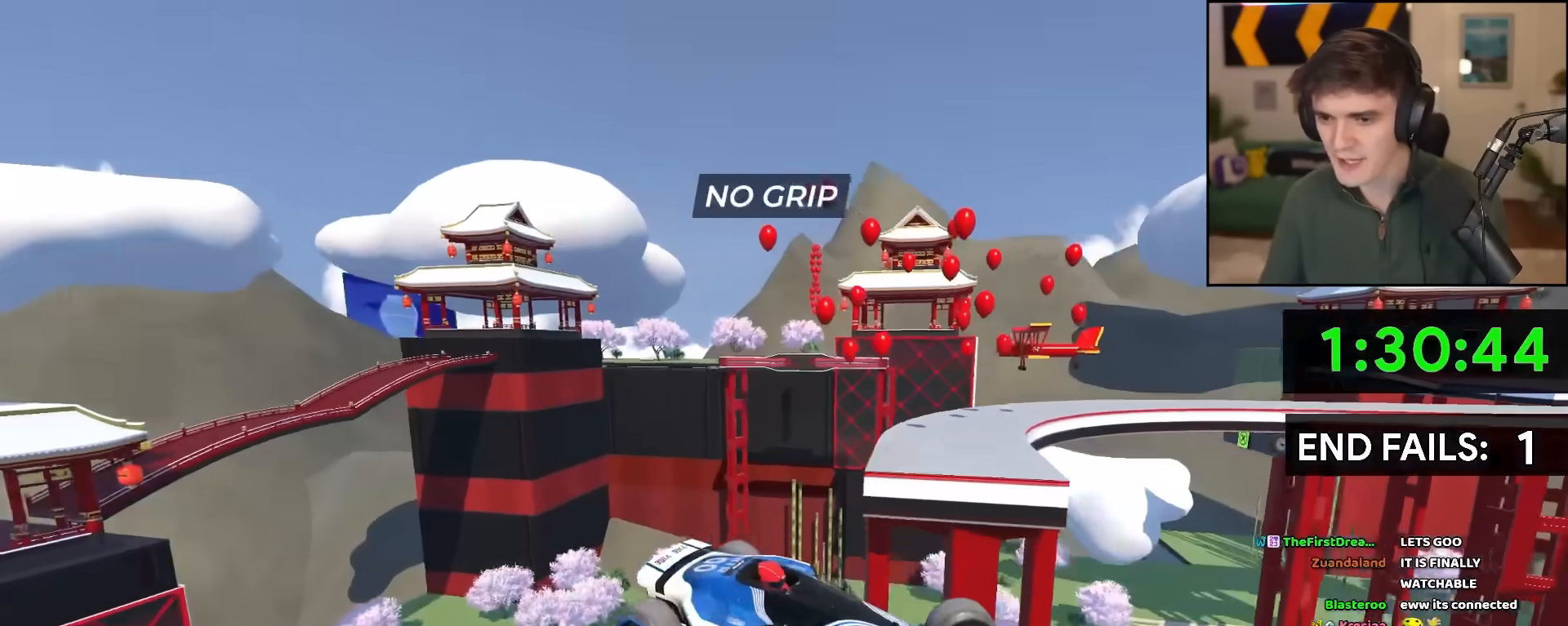
{"keys": ["left", "up"], "events": []}
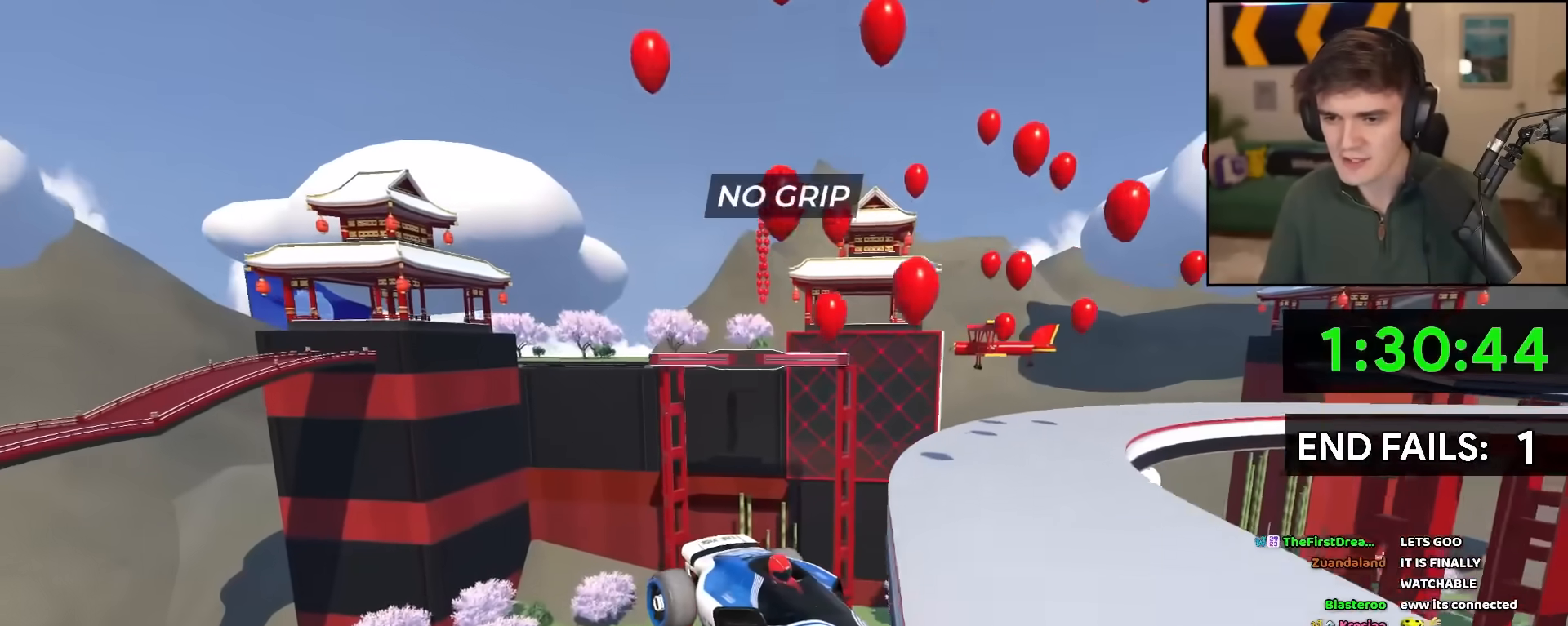
{"keys": ["up"], "events": [[333, "left", "up"]]}
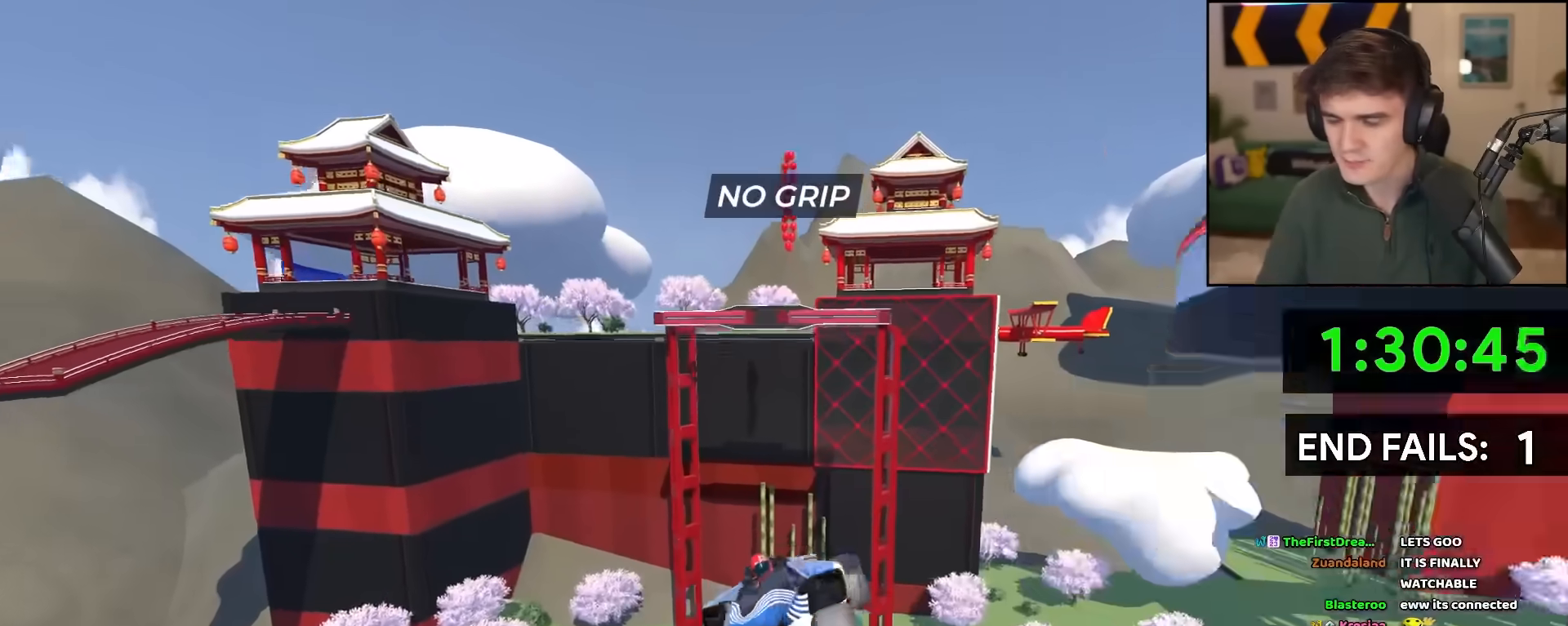
{"keys": ["up"], "events": []}
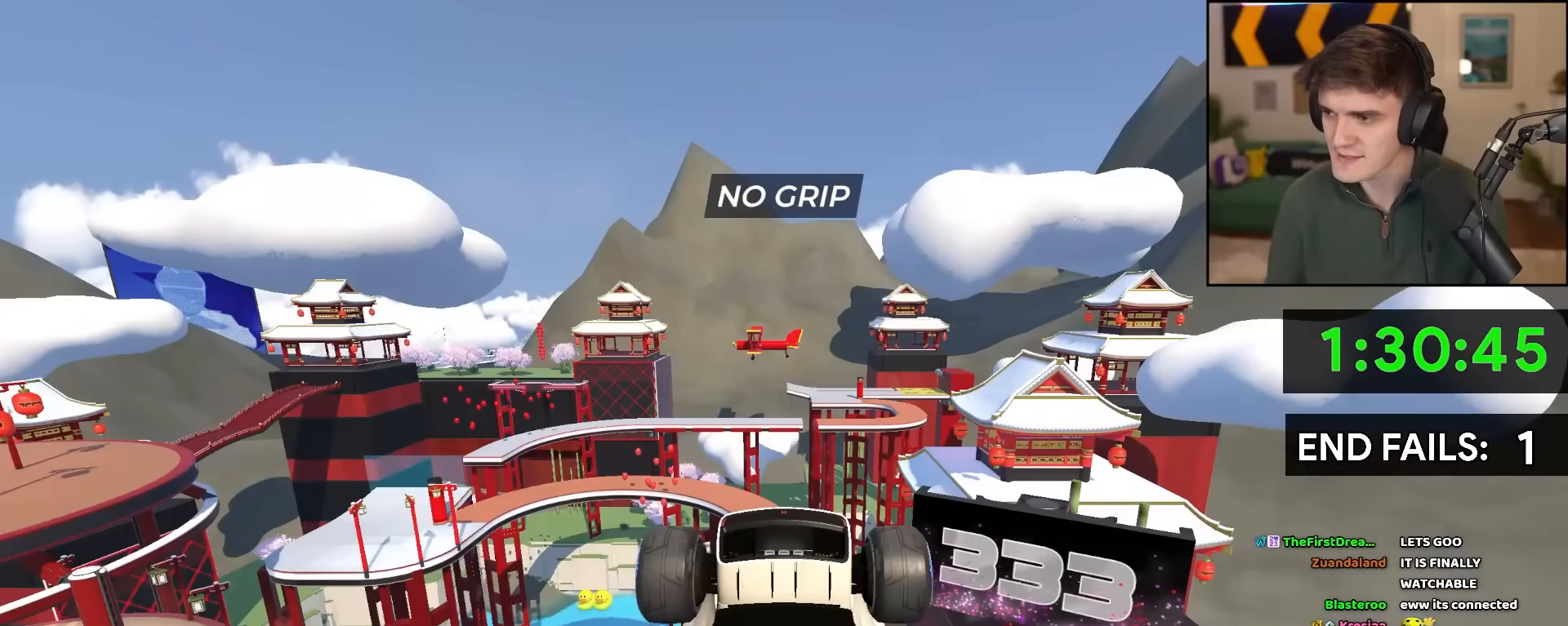
{"keys": ["up"], "events": []}
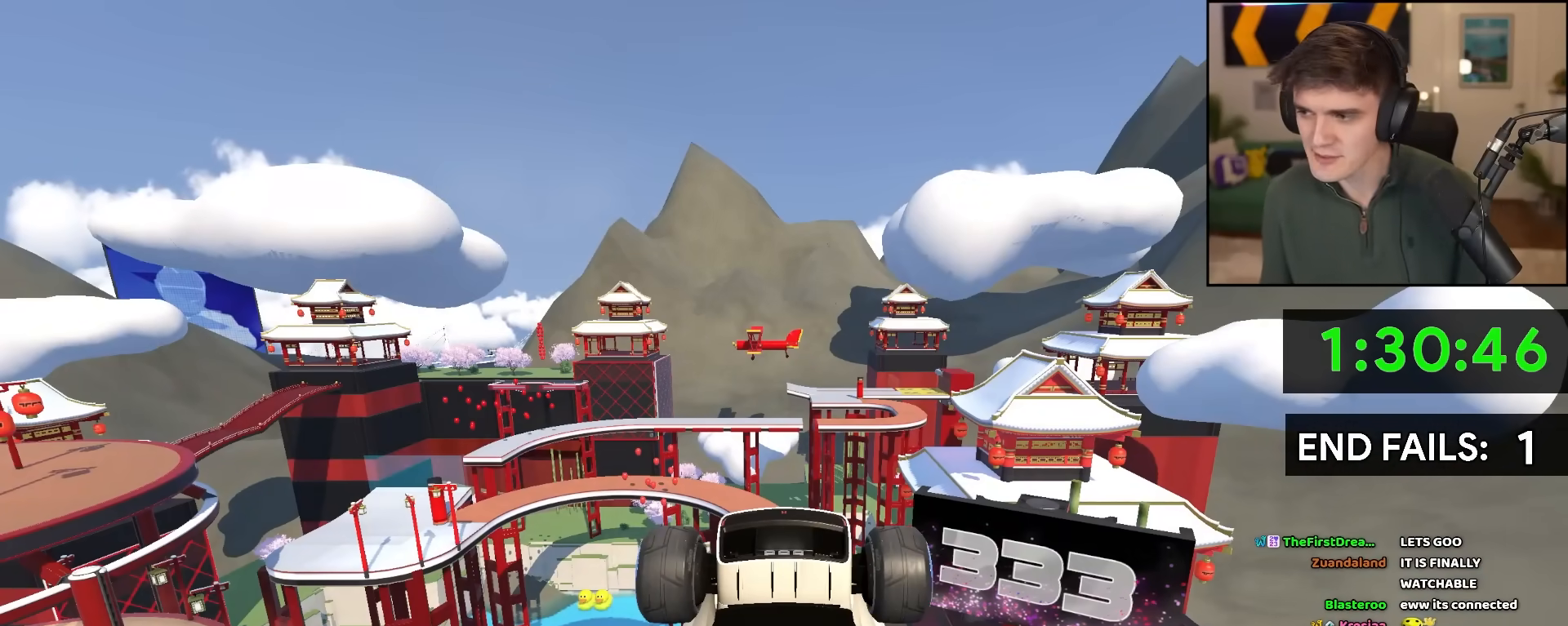
{"keys": ["up"], "events": []}
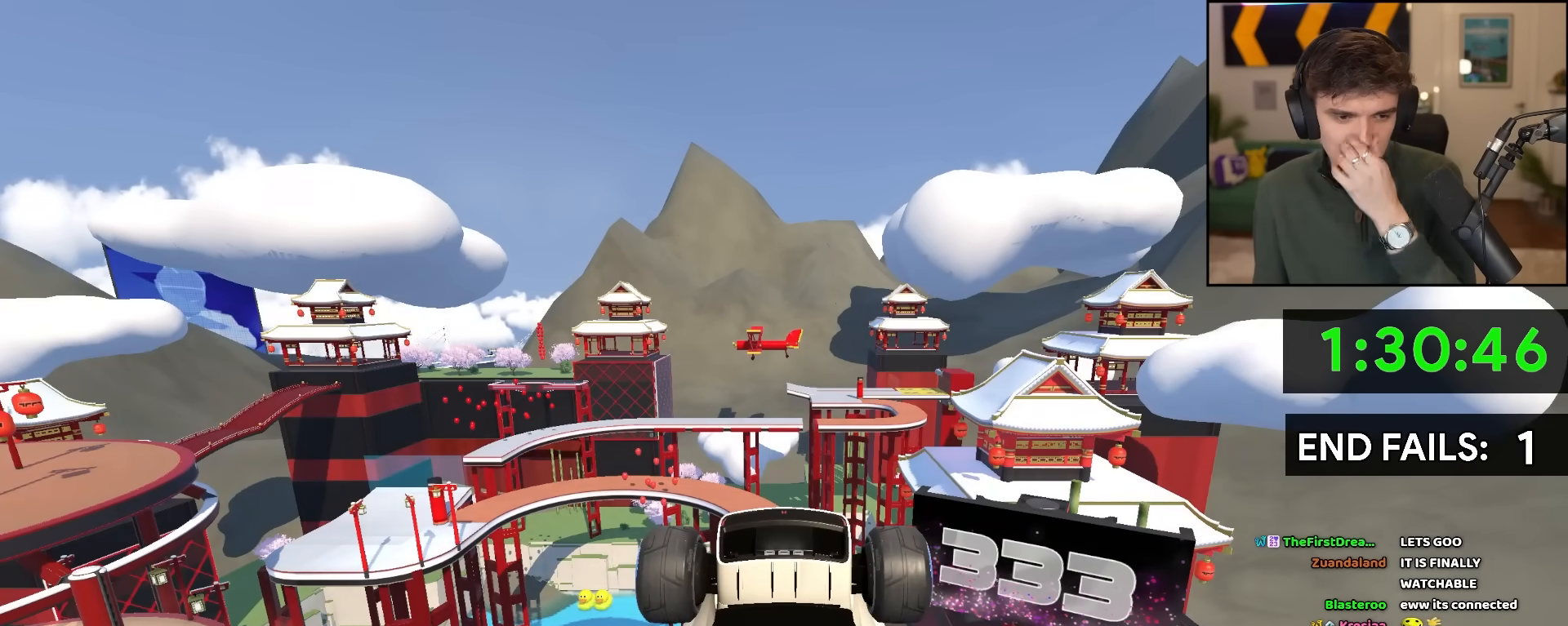
{"keys": ["up"], "events": []}
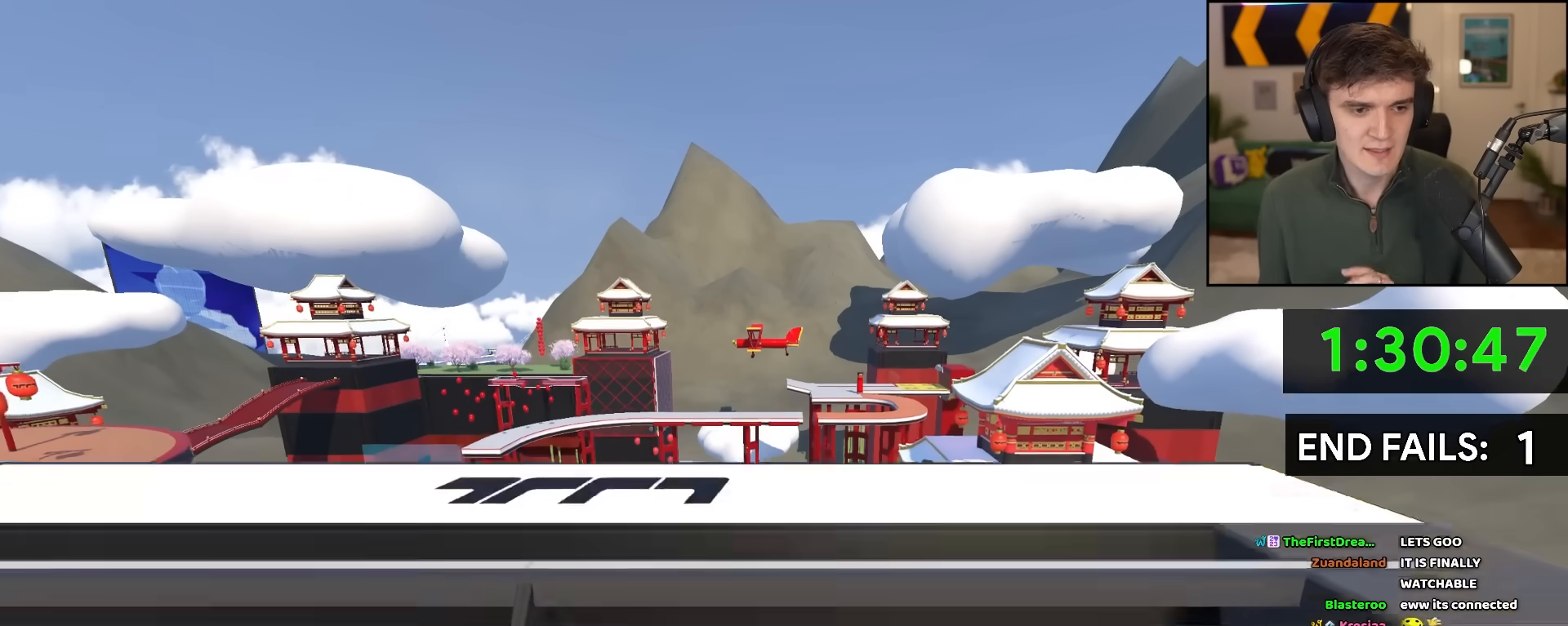
{"keys": ["up"], "events": []}
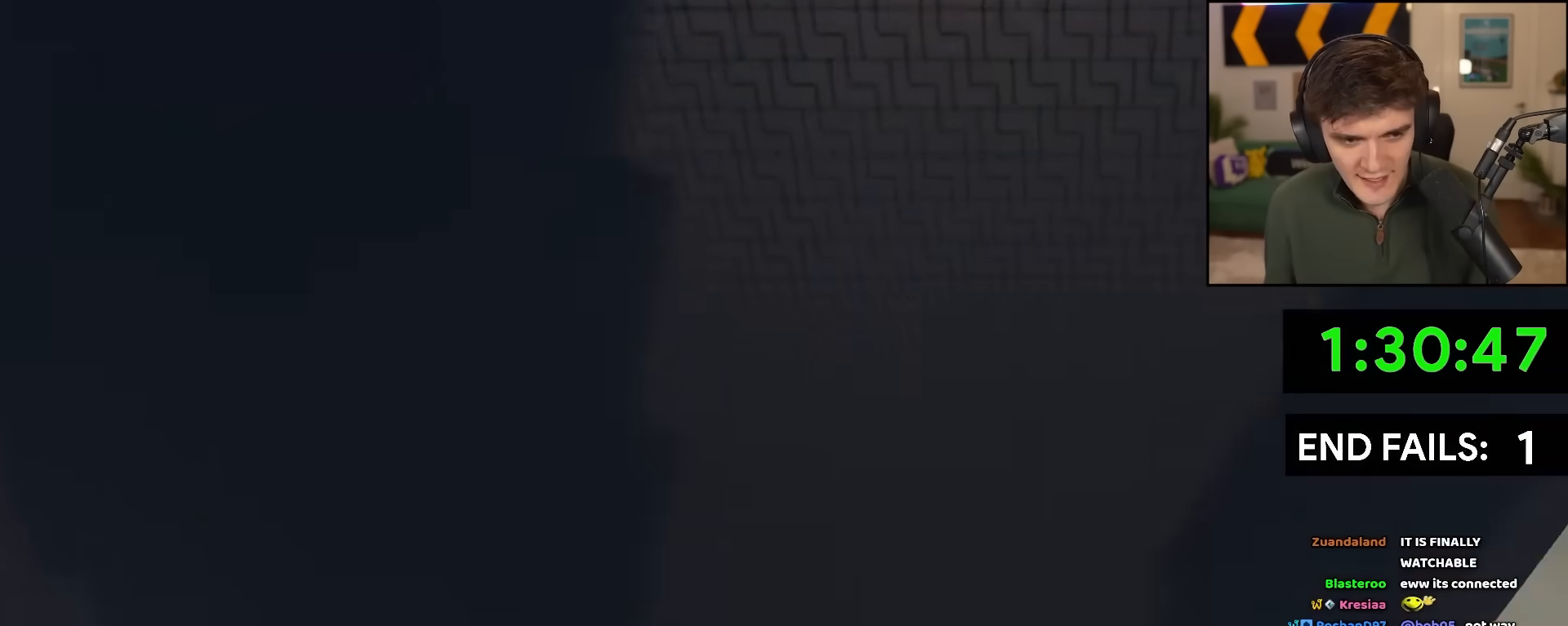
{"keys": ["up"], "events": []}
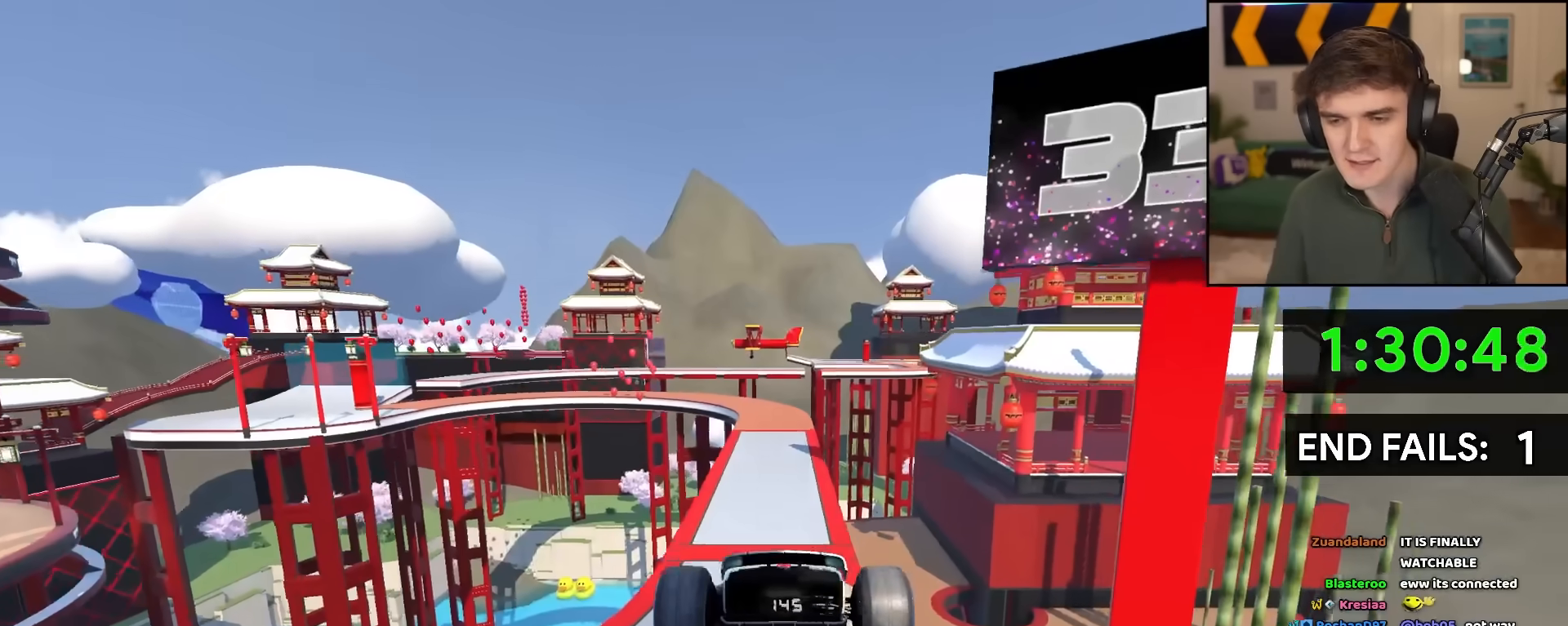
{"keys": ["left", "up"], "events": [[400, "left", "down"]]}
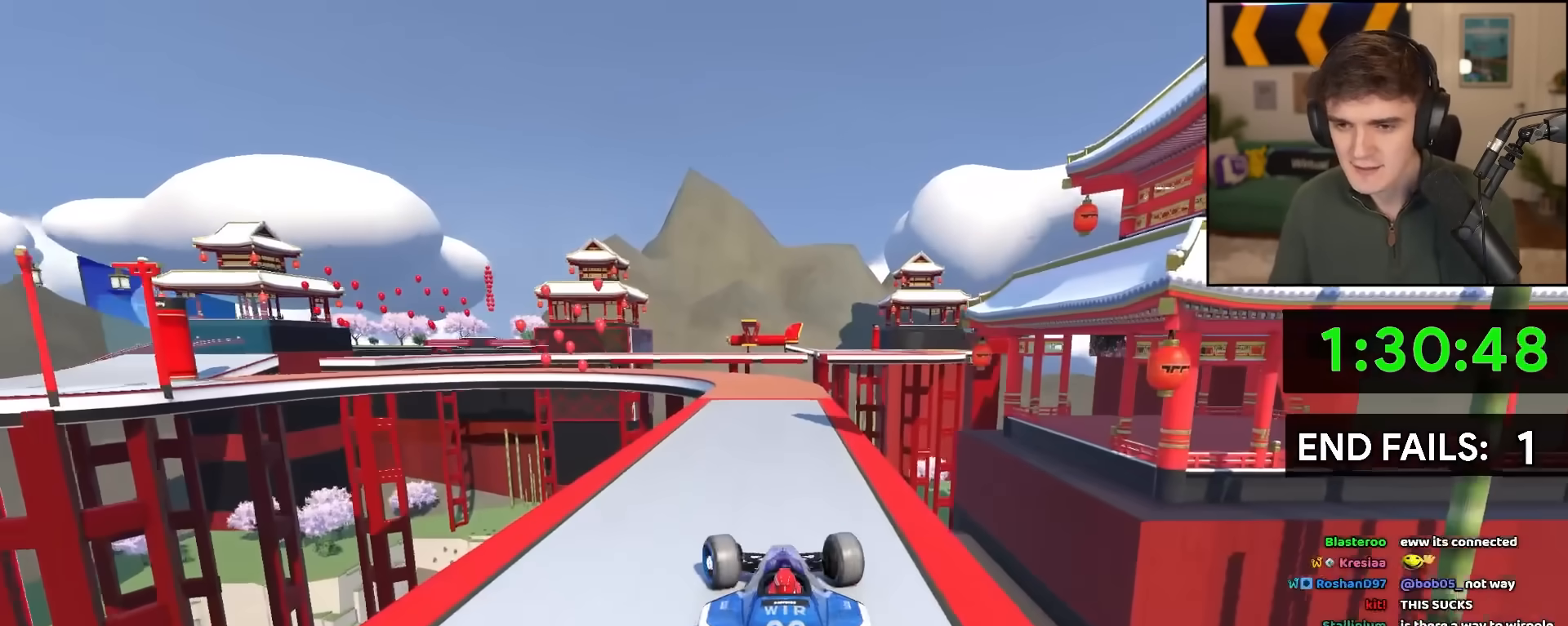
{"keys": ["left", "up"], "events": [[33, "left", "up"], [133, "left", "down"], [450, "left", "up"], [500, "left", "down"]]}
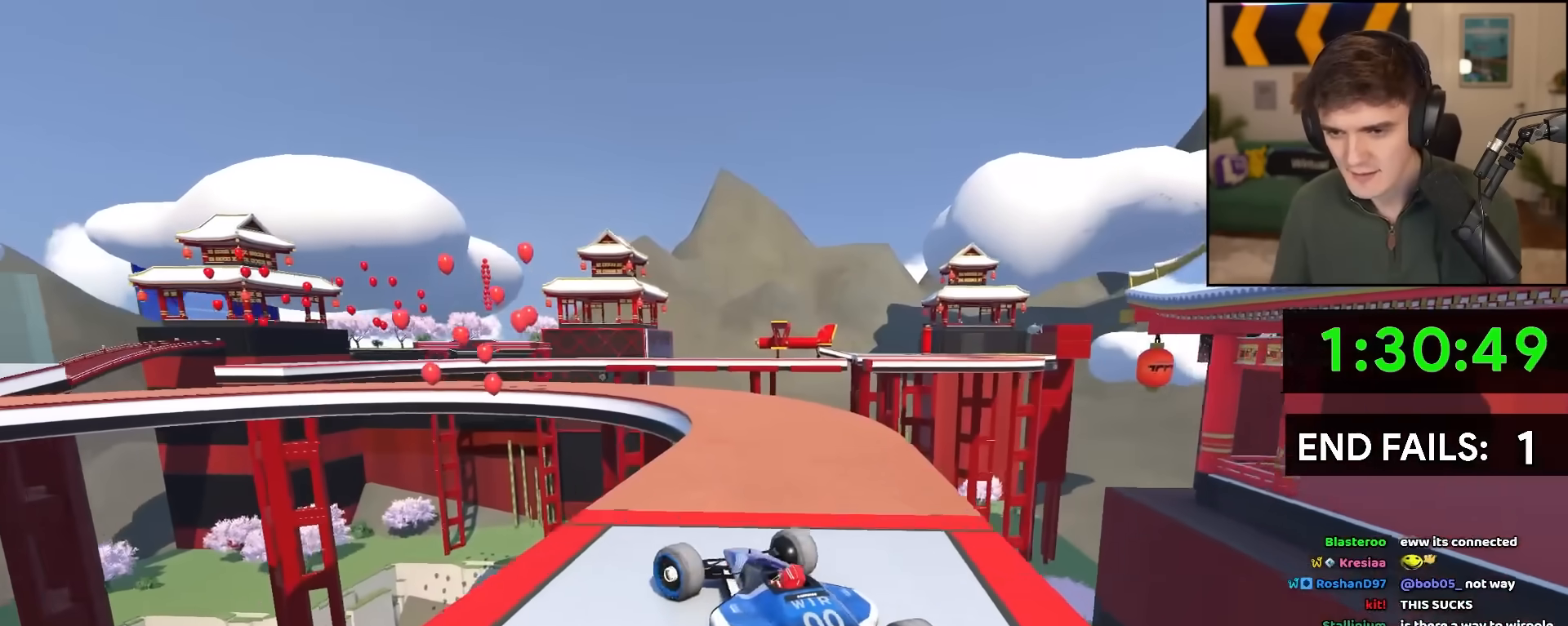
{"keys": ["left", "up"], "events": [[183, "left", "up"], [233, "left", "down"]]}
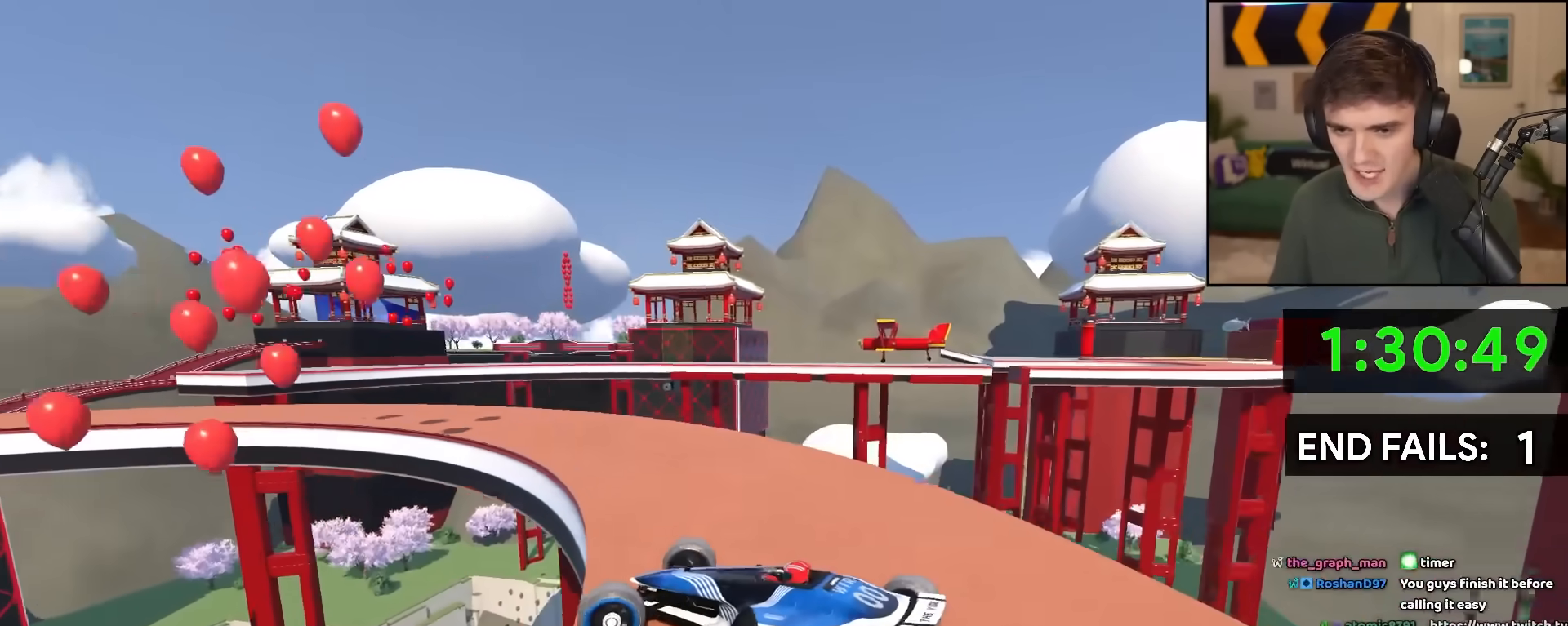
{"keys": ["up"], "events": [[17, "left", "up"], [67, "left", "down"], [250, "left", "up"], [350, "brake", "down"], [350, "left", "down"], [450, "brake", "up"], [483, "left", "up"]]}
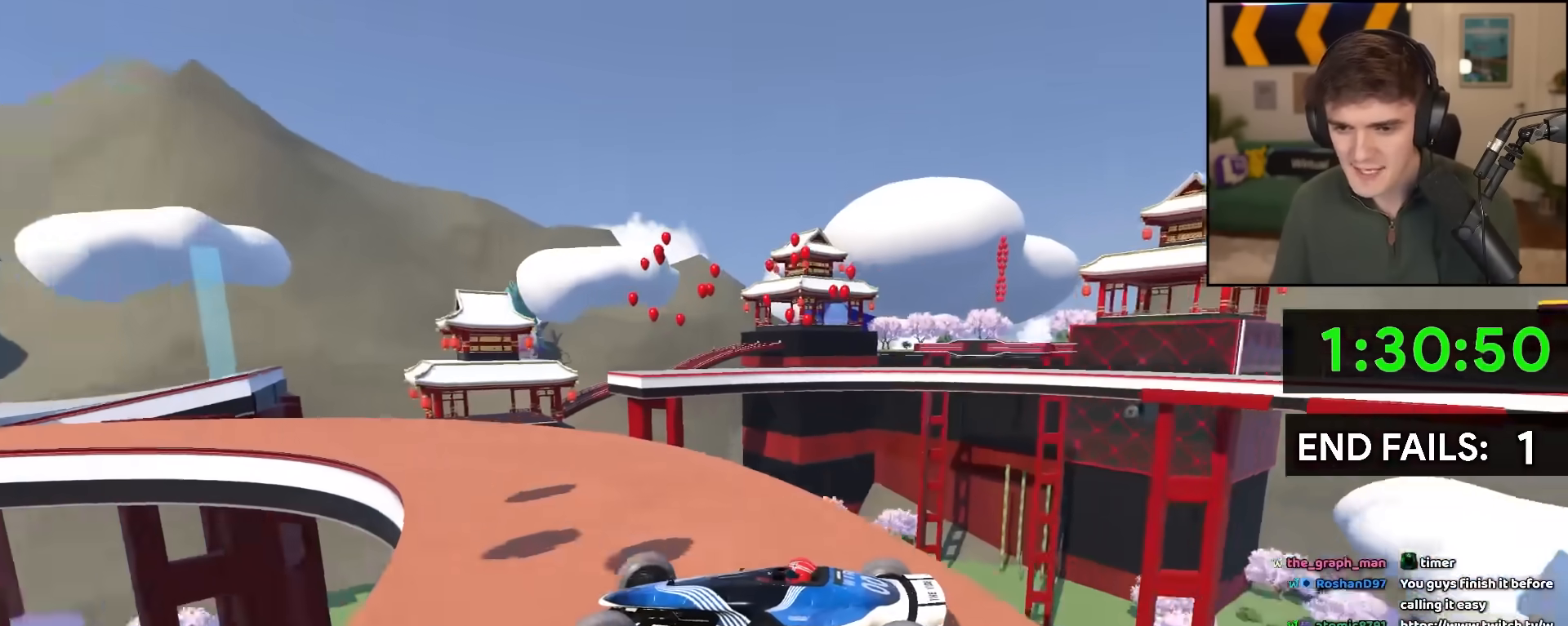
{"keys": ["left", "up"], "events": [[83, "left", "down"], [267, "brake", "down"], [317, "brake", "up"]]}